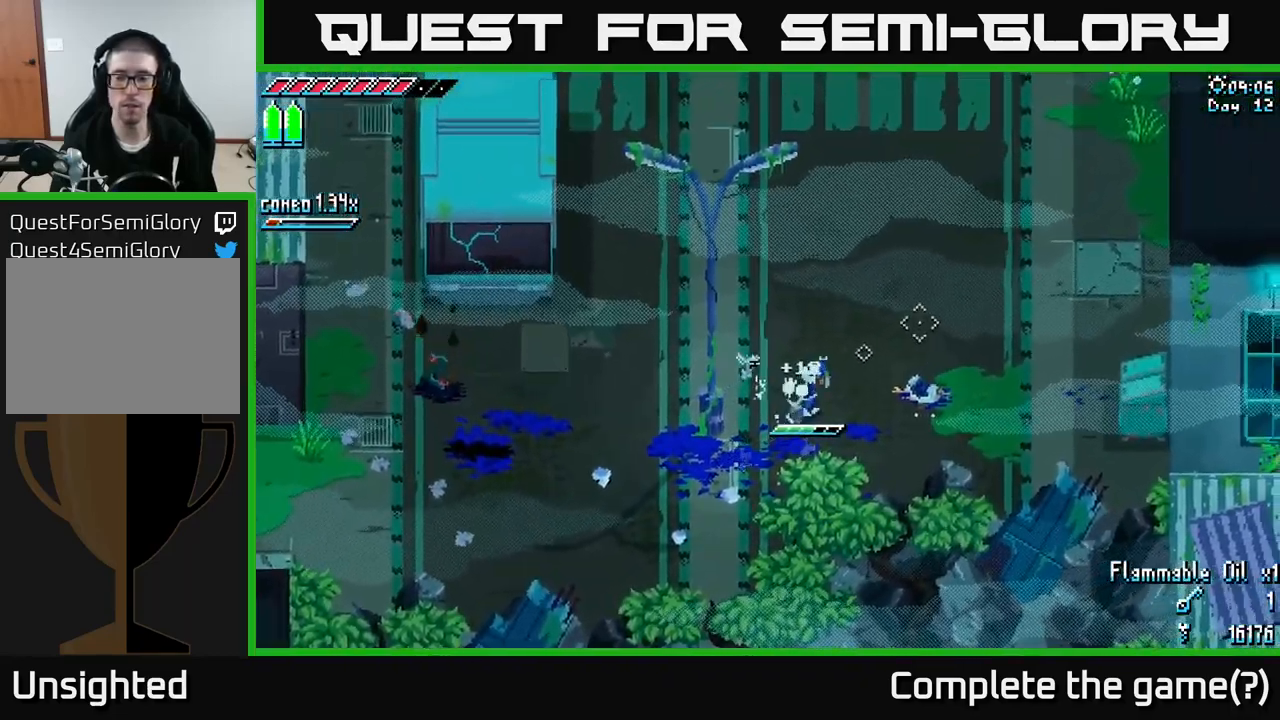
Gameplay with a controller (Xbox layout); each line is a JSON object with the inputs held at the frame after it. "events" lists button and stick changes between this image and that frame as [ms after this image, input, new state], when the widget could be followed in between.
{"buttons": ["X"], "left_stick": "up-right", "right_stick": "center", "events": []}
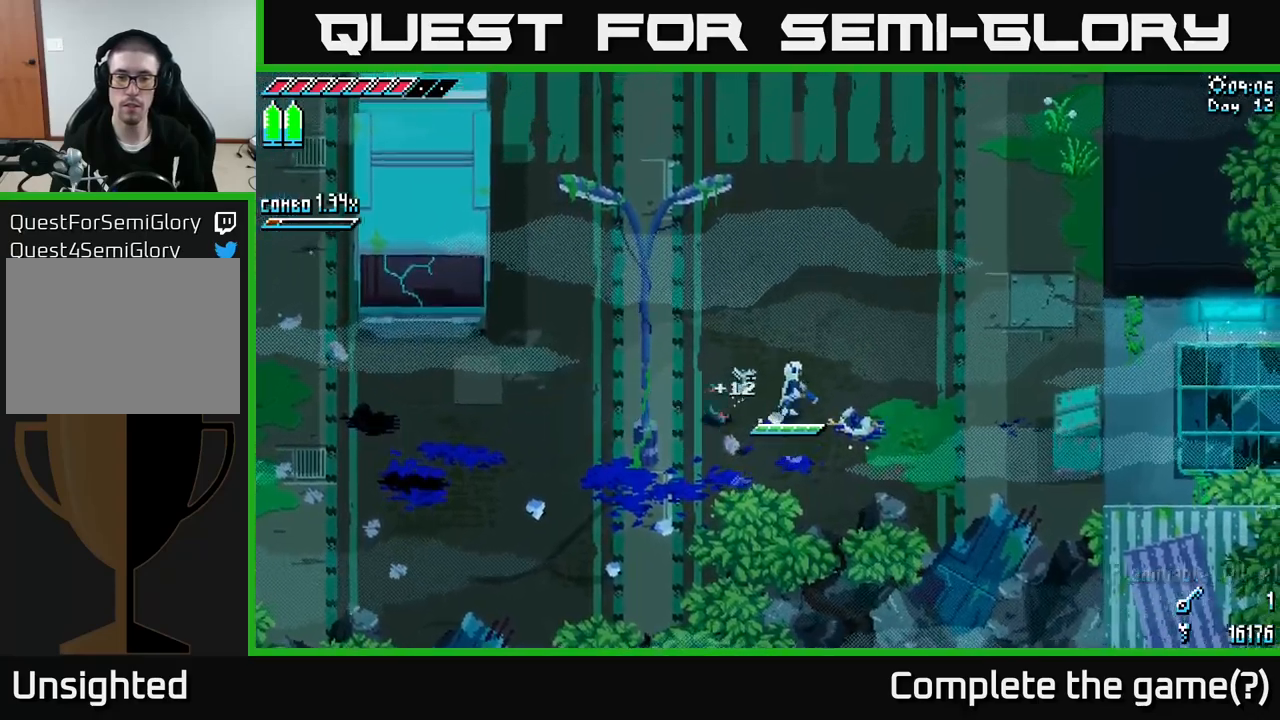
{"buttons": ["SELECT"], "left_stick": "center", "right_stick": "center", "events": [[400, "X", "up"], [450, "left_stick", "center"], [483, "SELECT", "down"]]}
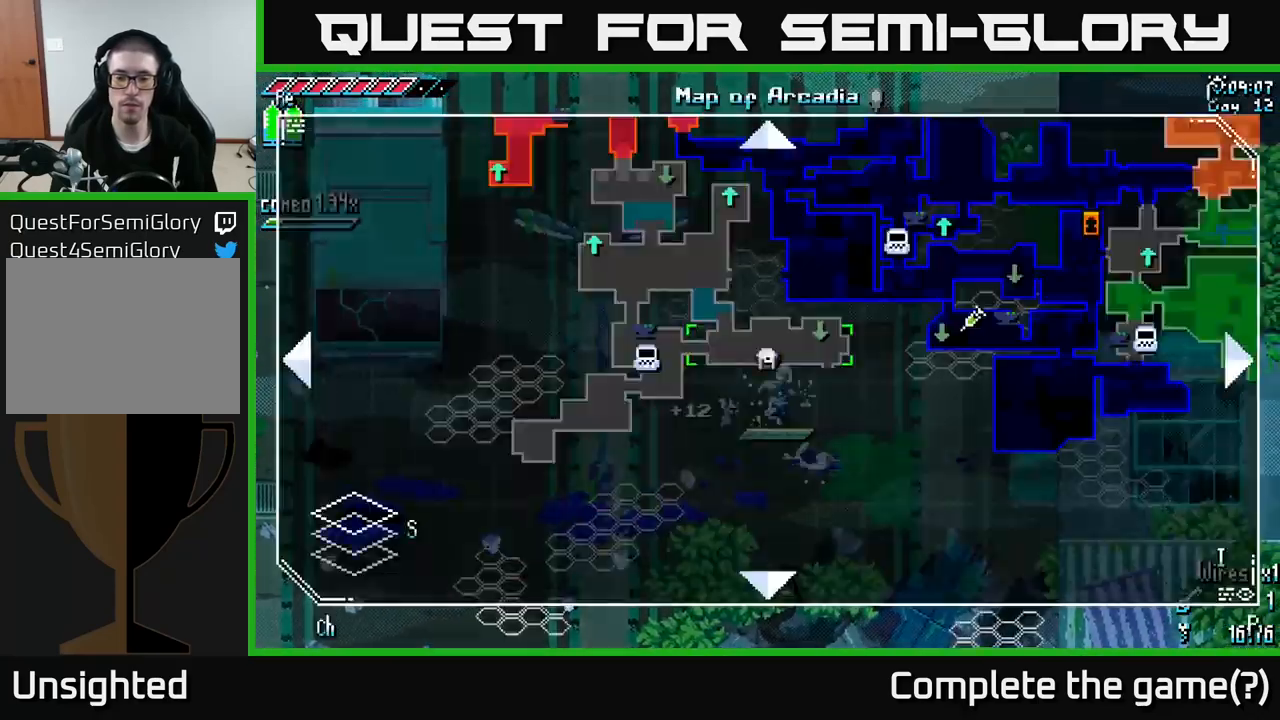
{"buttons": [], "left_stick": "center", "right_stick": "center", "events": [[150, "SELECT", "up"]]}
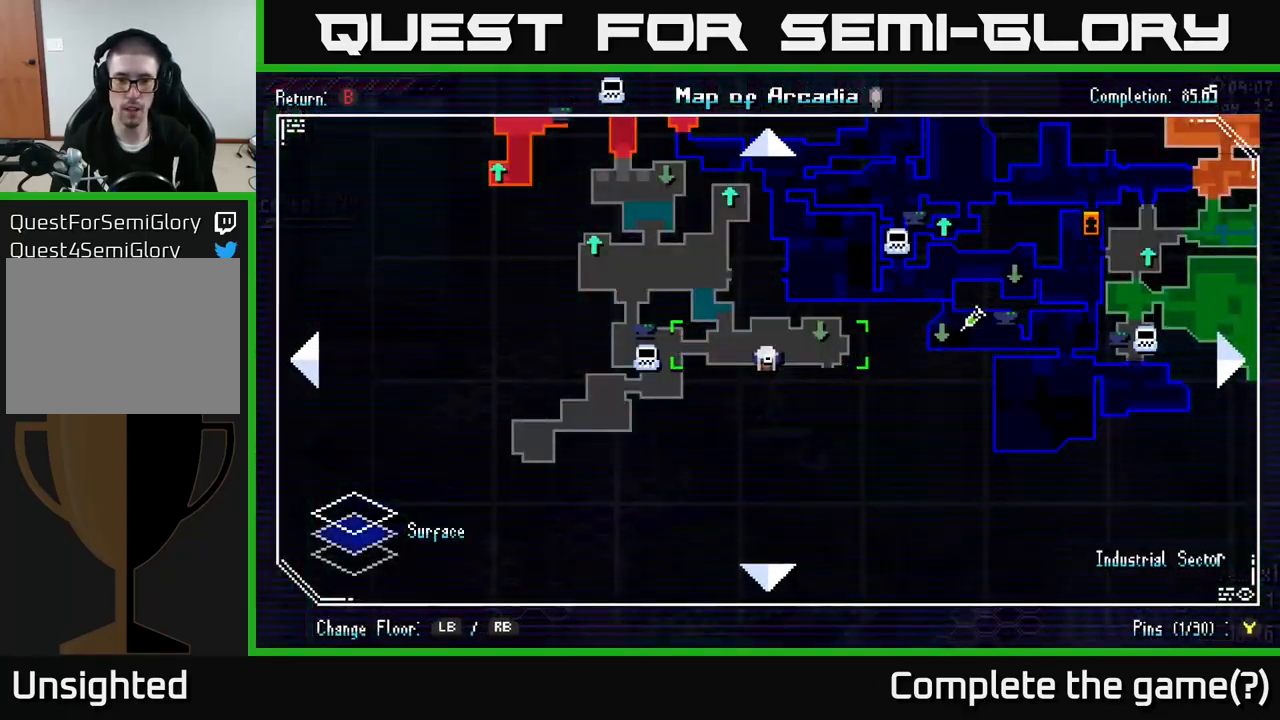
{"buttons": ["X"], "left_stick": "right", "right_stick": "center", "events": [[166, "SELECT", "down"], [250, "SELECT", "up"], [400, "X", "down"], [400, "left_stick", "right"]]}
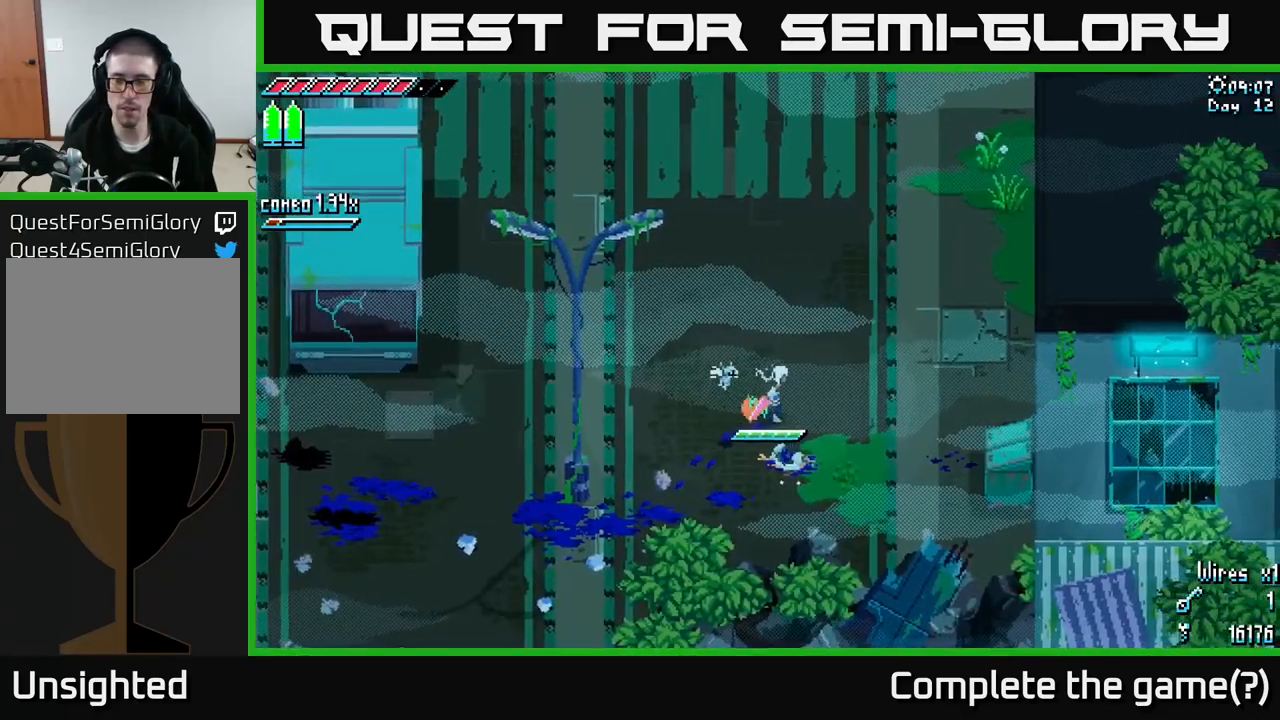
{"buttons": ["X"], "left_stick": "up-right", "right_stick": "center", "events": [[100, "left_stick", "up-right"]]}
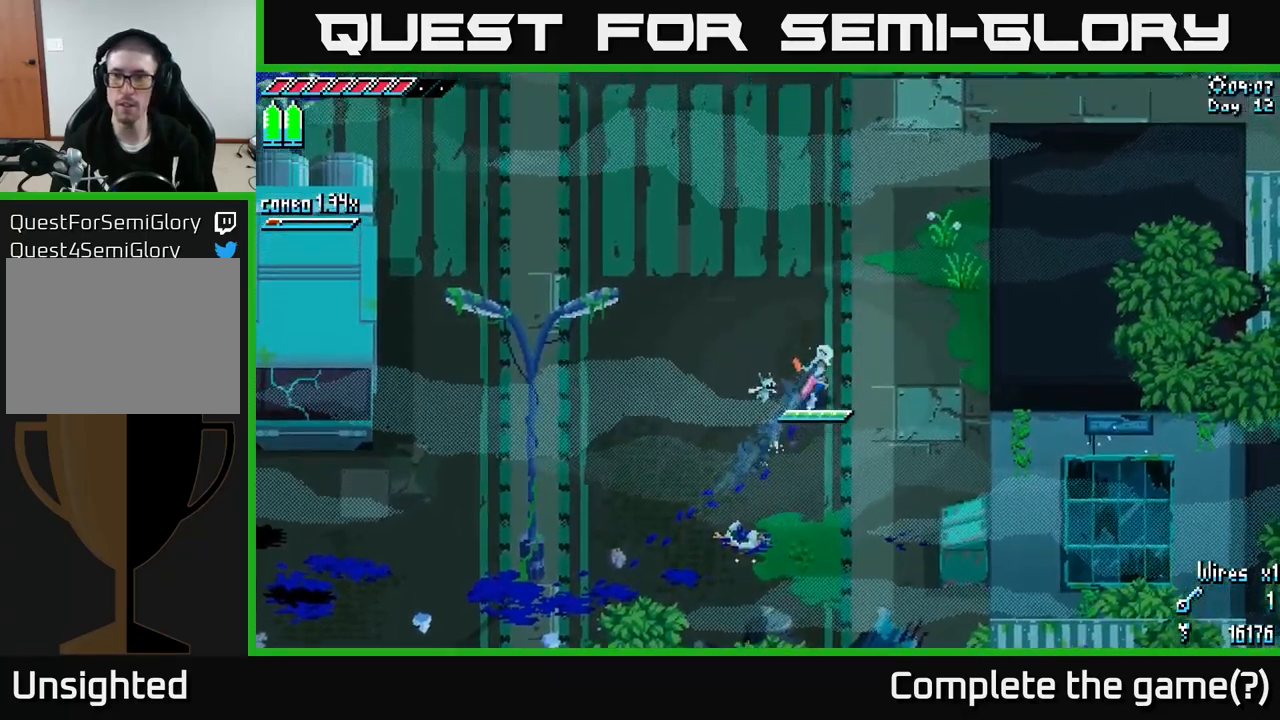
{"buttons": ["X"], "left_stick": "down", "right_stick": "center", "events": [[266, "left_stick", "down"]]}
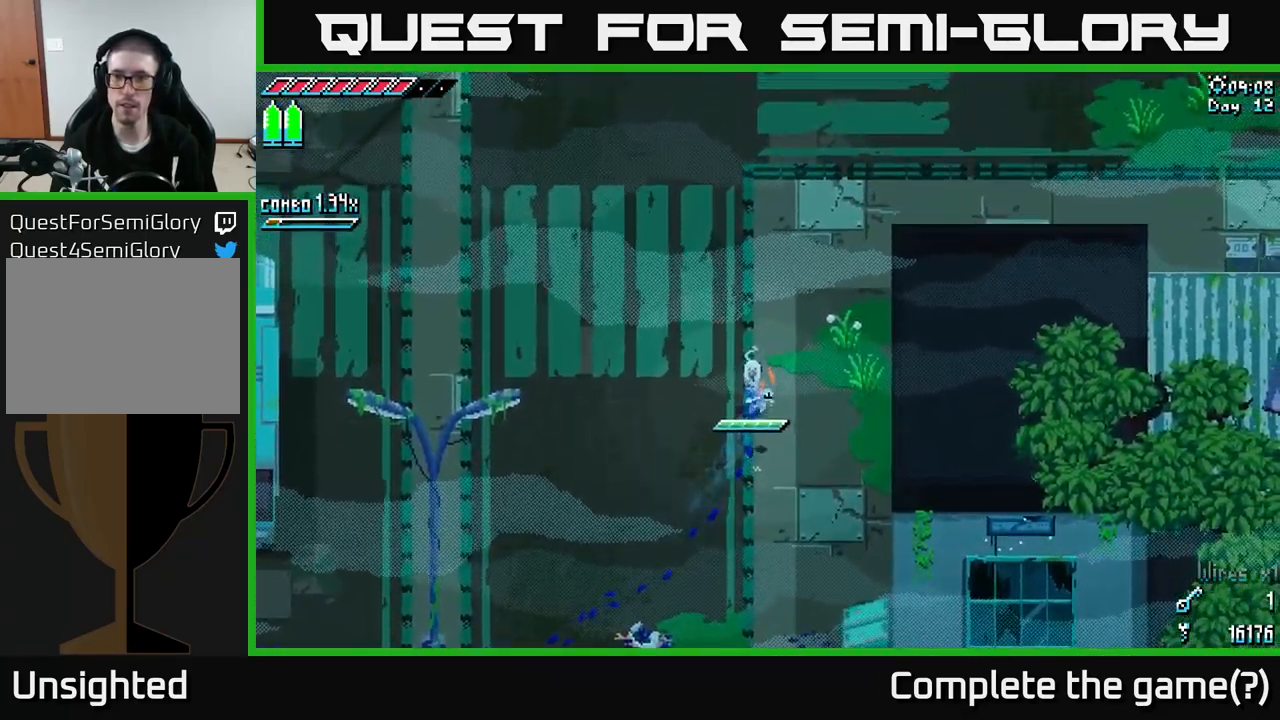
{"buttons": ["X"], "left_stick": "up", "right_stick": "center", "events": [[316, "left_stick", "up"]]}
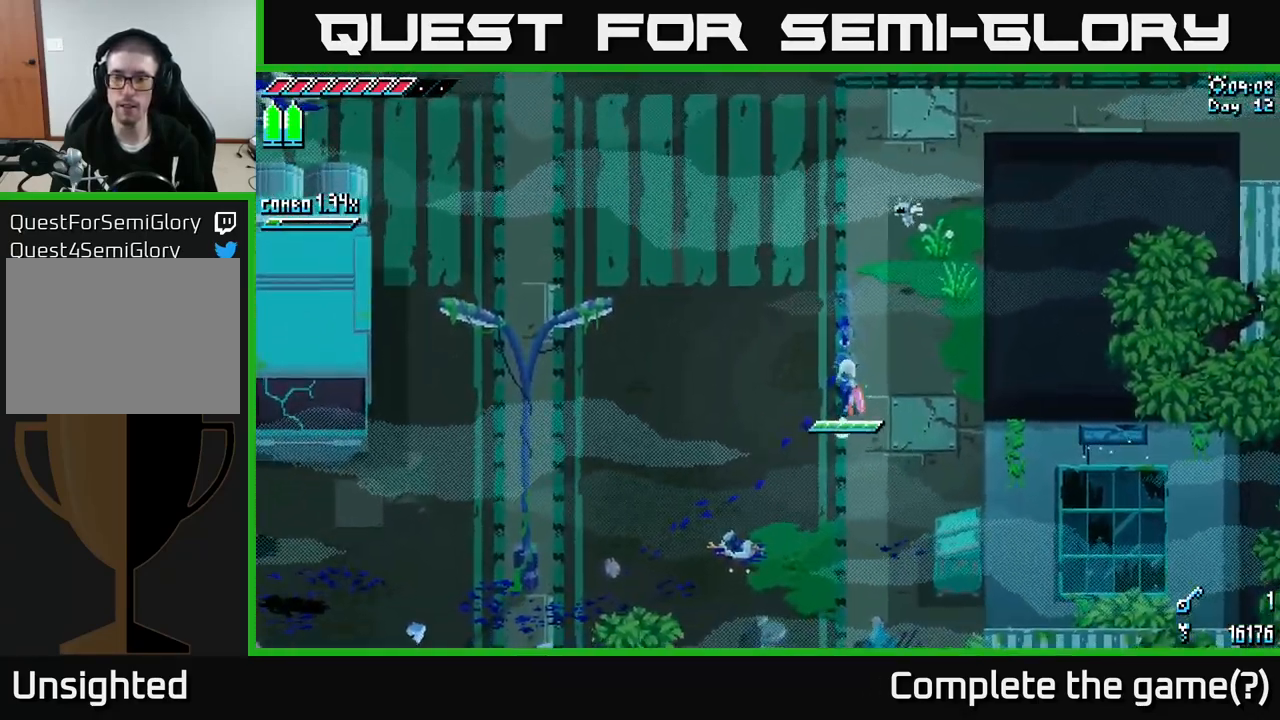
{"buttons": ["X"], "left_stick": "up", "right_stick": "center", "events": []}
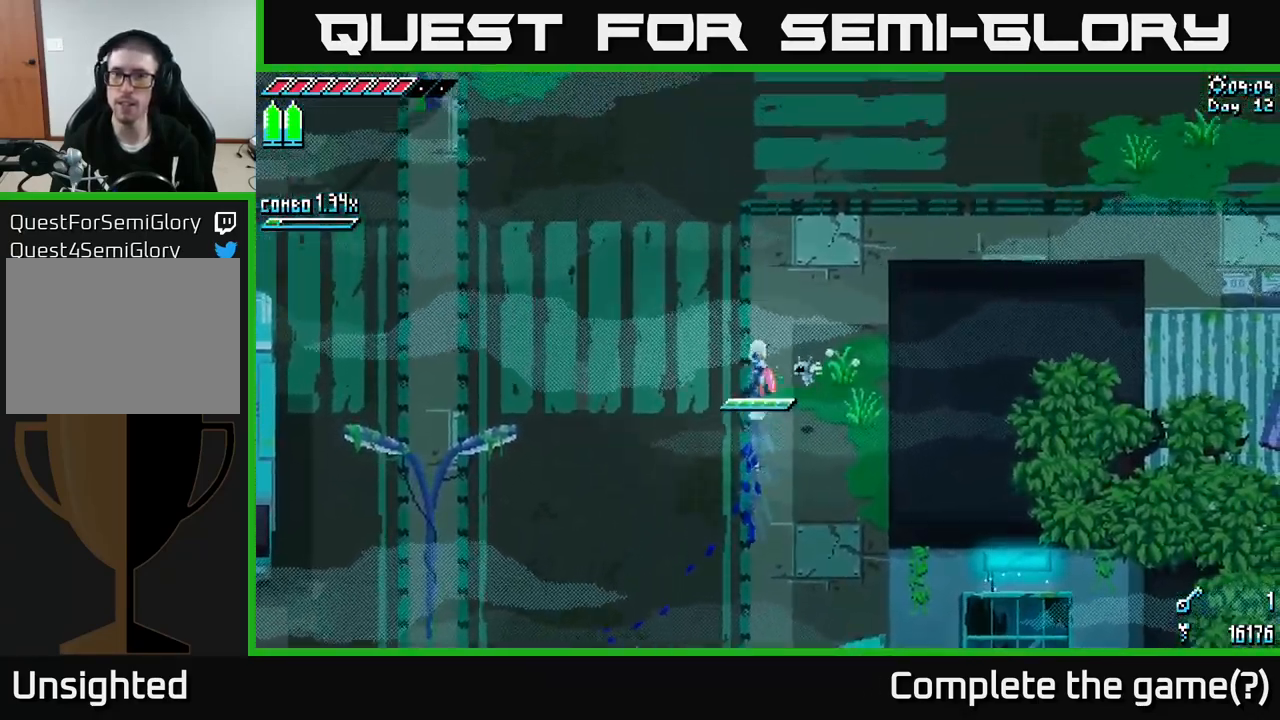
{"buttons": ["X"], "left_stick": "up-right", "right_stick": "center", "events": [[66, "left_stick", "up-right"], [216, "A", "down"], [416, "A", "up"]]}
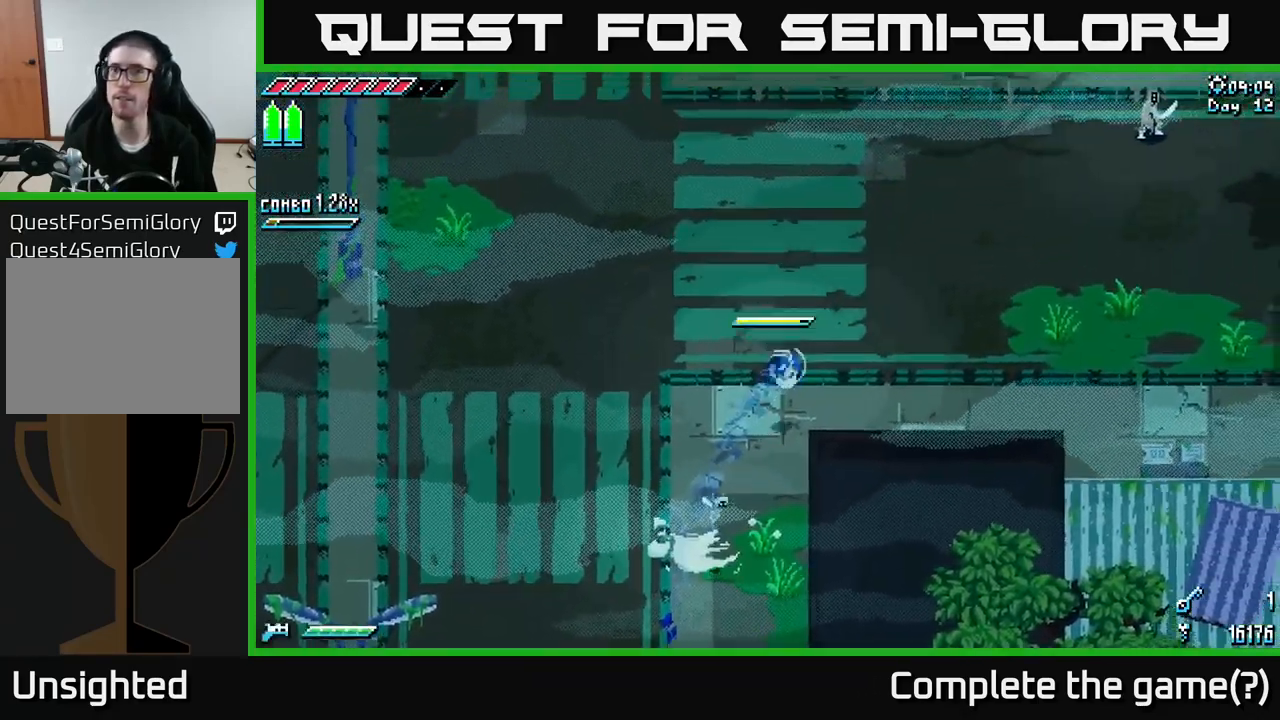
{"buttons": ["X"], "left_stick": "up-right", "right_stick": "center", "events": []}
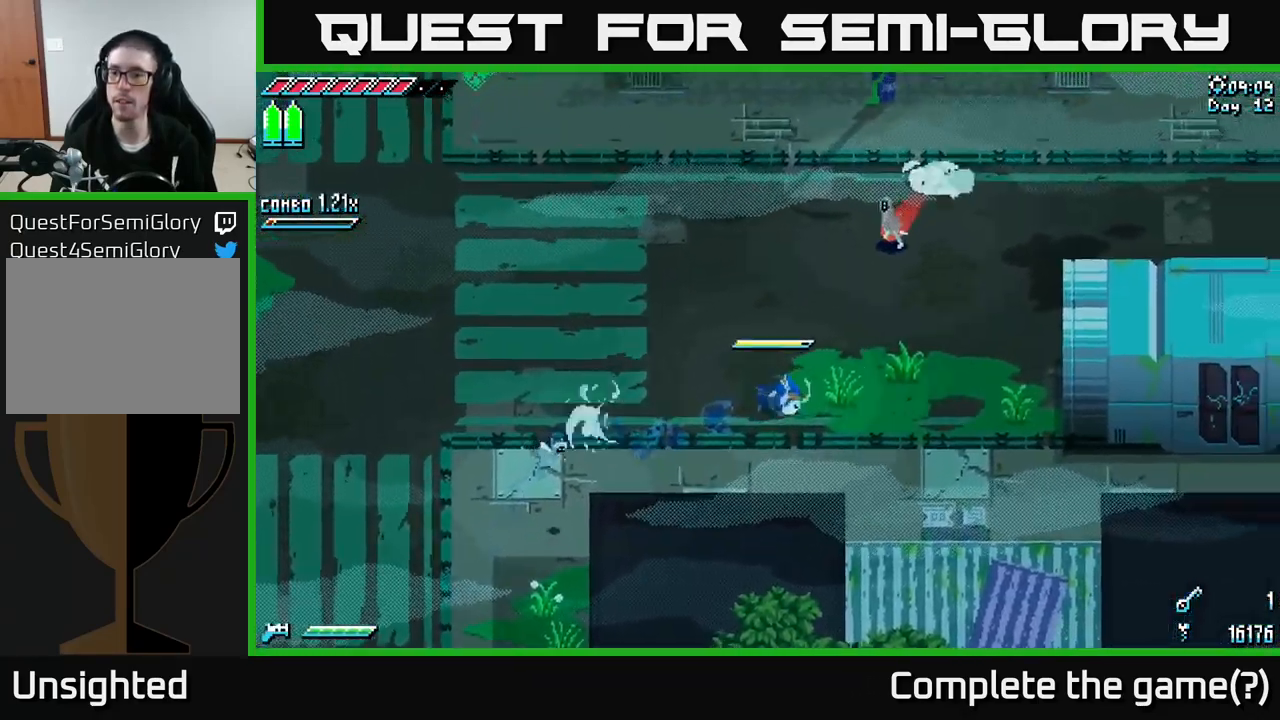
{"buttons": [], "left_stick": "up-right", "right_stick": "center", "events": [[300, "X", "up"], [350, "R2", "down"], [450, "R2", "up"]]}
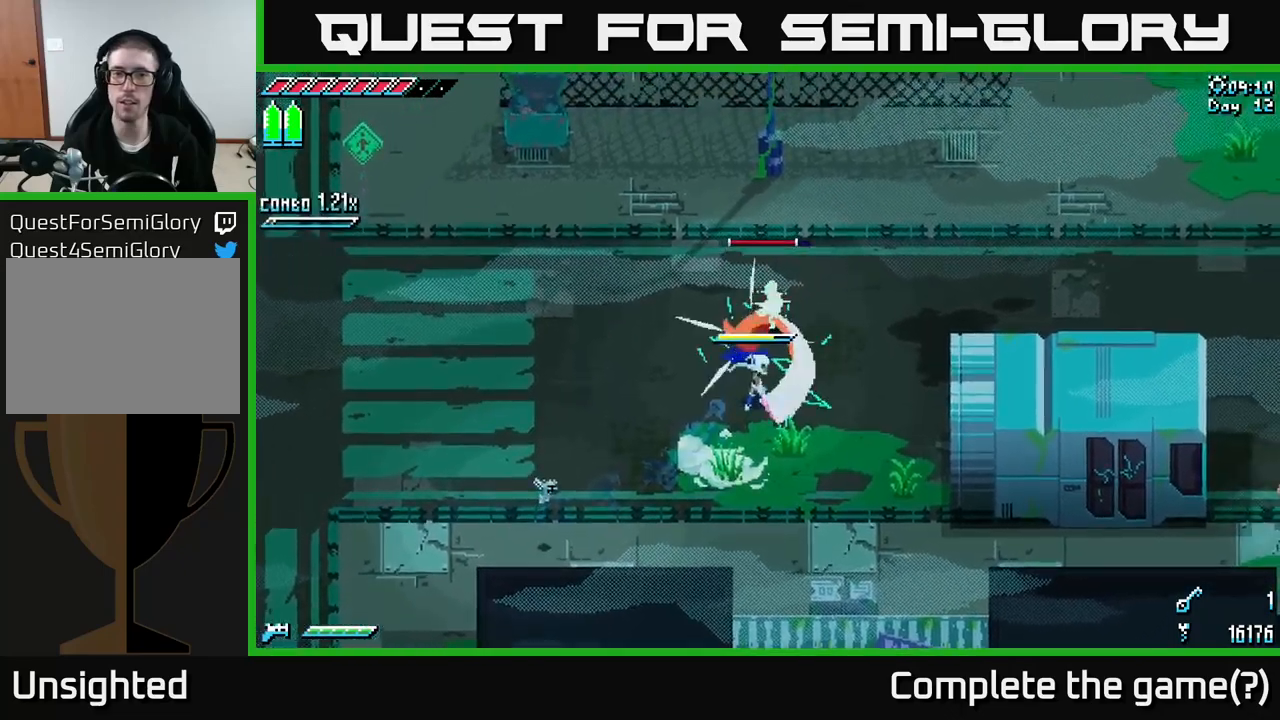
{"buttons": [], "left_stick": "center", "right_stick": "center", "events": [[317, "R2", "down"], [433, "R2", "up"], [500, "left_stick", "center"]]}
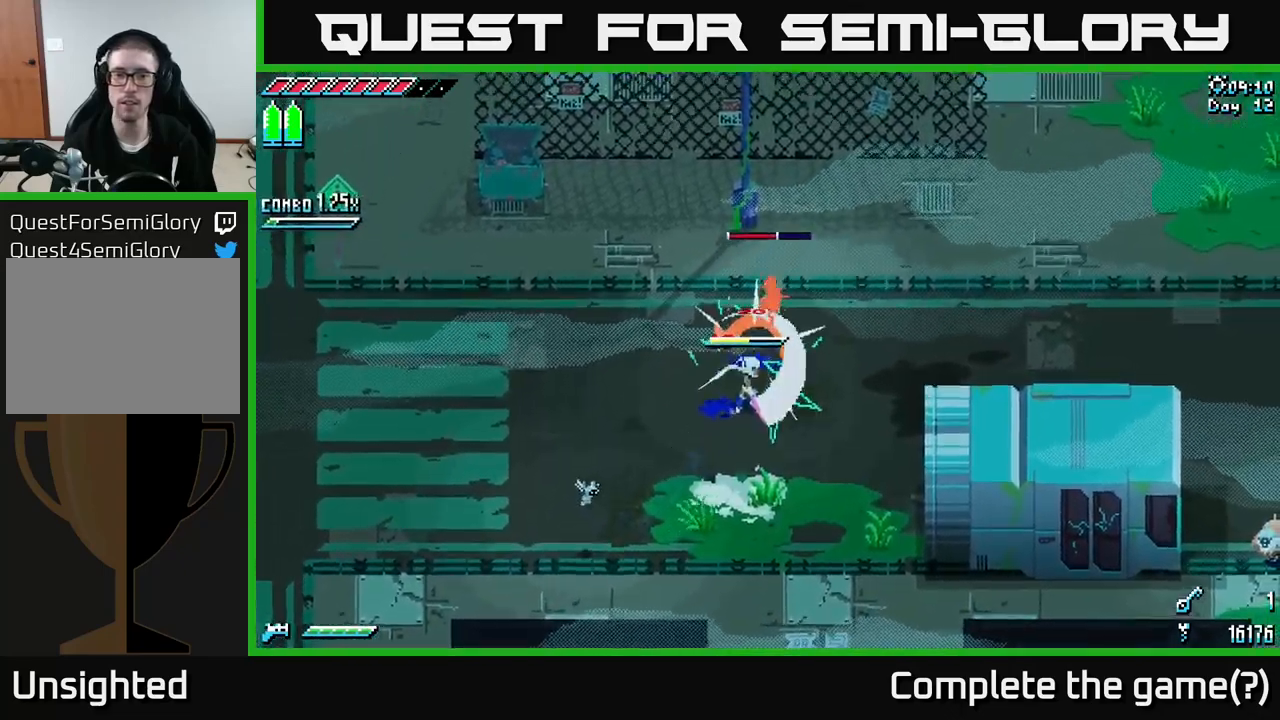
{"buttons": ["L2"], "left_stick": "center", "right_stick": "up", "events": [[117, "right_stick", "up"], [267, "L2", "down"], [367, "L2", "up"], [450, "L2", "down"]]}
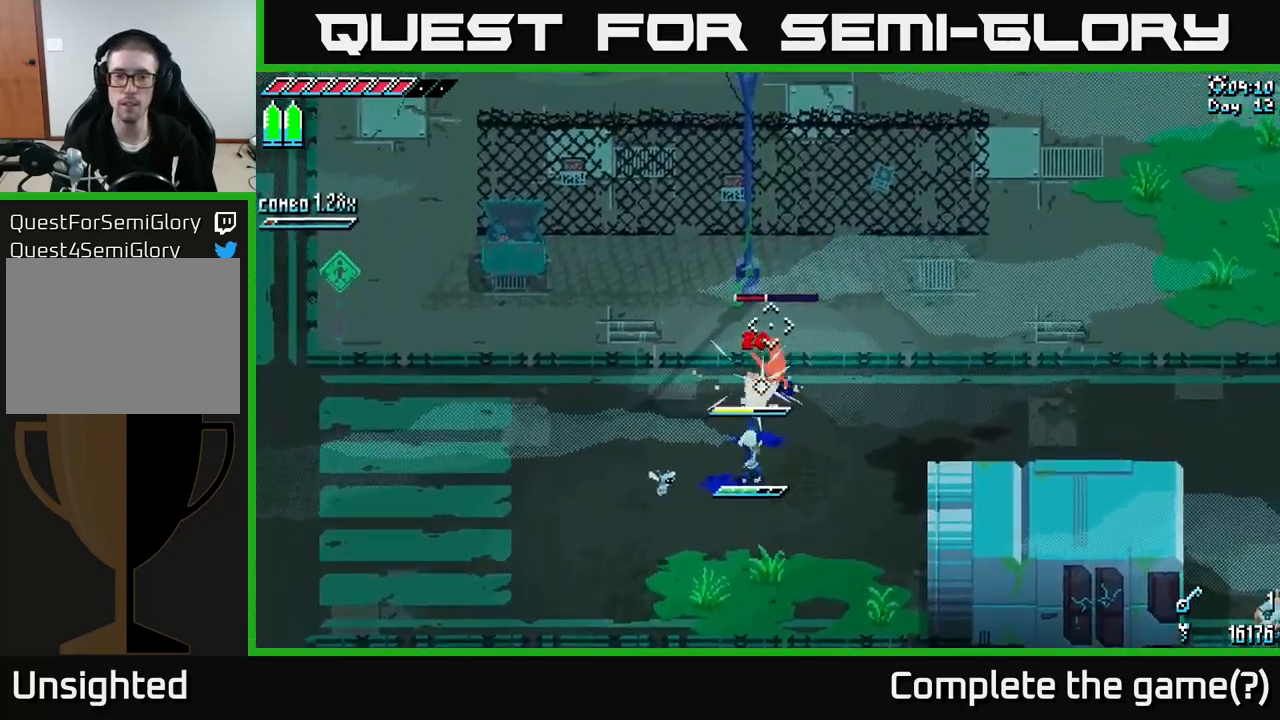
{"buttons": [], "left_stick": "down", "right_stick": "up", "events": [[50, "L2", "up"], [83, "L2", "down"], [150, "left_stick", "down"], [167, "L2", "up"], [217, "L2", "down"], [300, "L2", "up"]]}
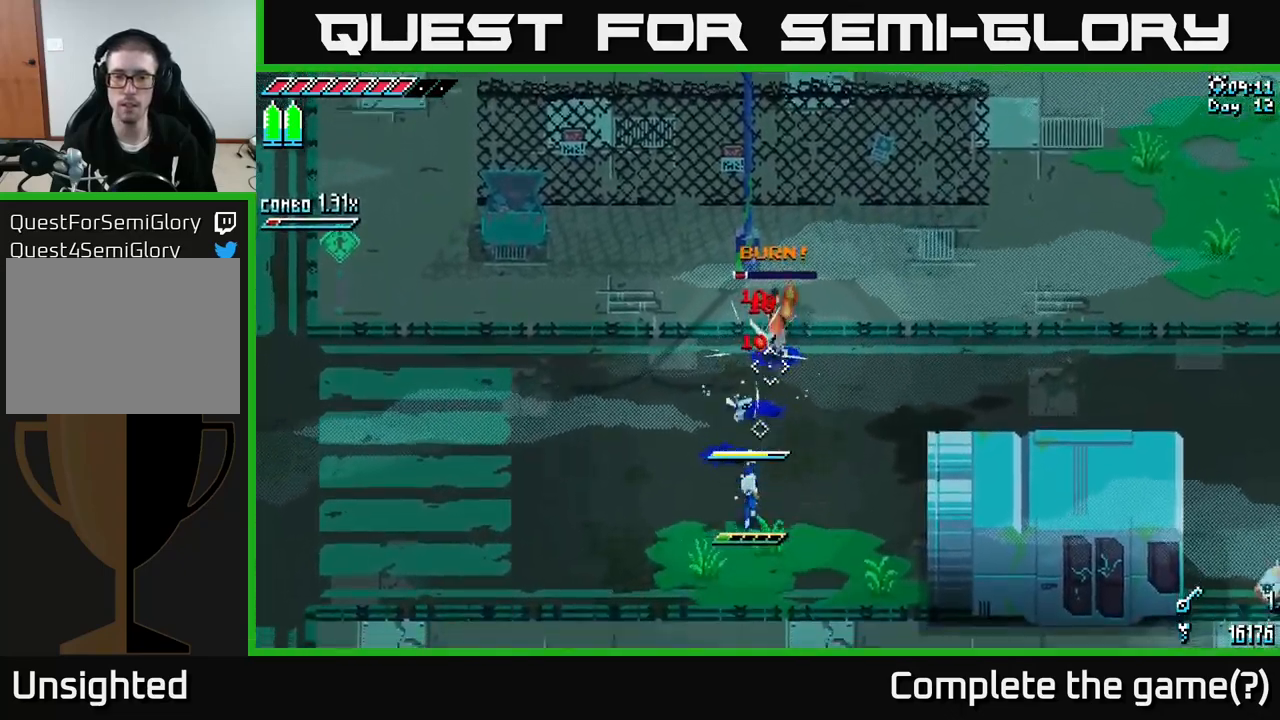
{"buttons": [], "left_stick": "center", "right_stick": "up", "events": [[200, "L2", "down"], [250, "left_stick", "center"], [317, "L2", "up"]]}
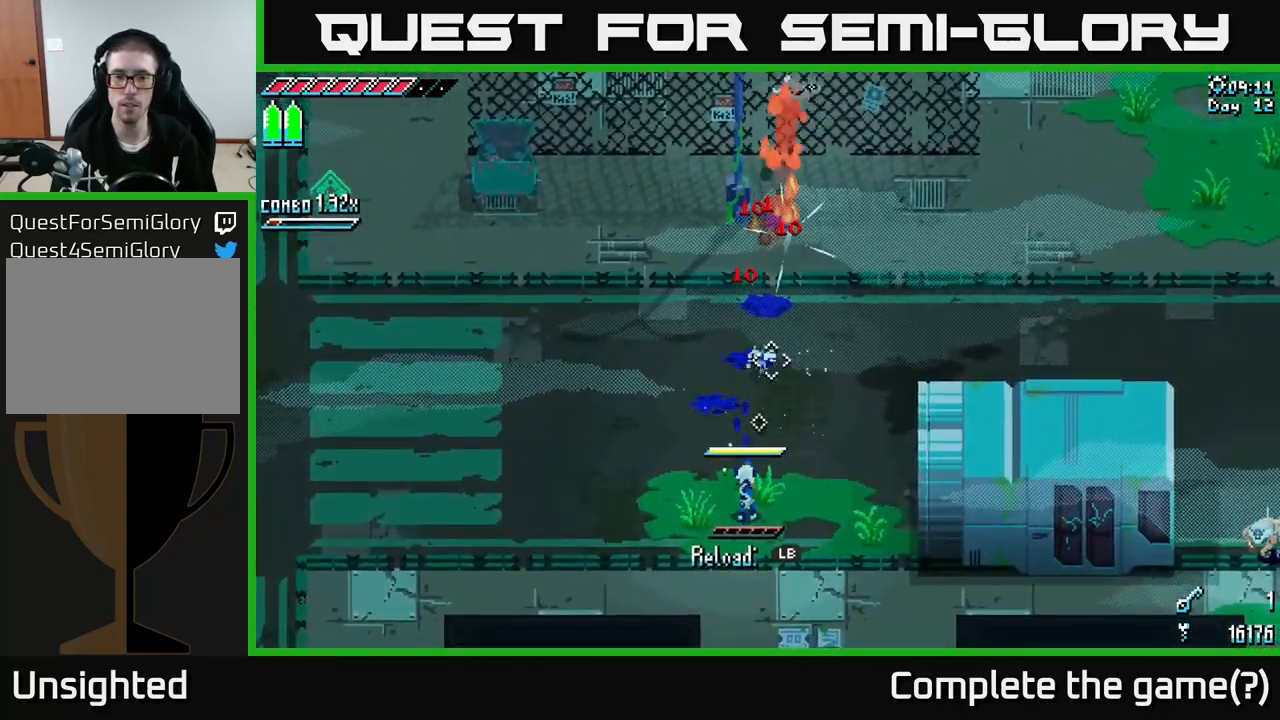
{"buttons": [], "left_stick": "up-right", "right_stick": "up-right", "events": [[33, "left_stick", "up-right"], [283, "L1", "down"], [383, "L1", "up"], [400, "right_stick", "up-right"]]}
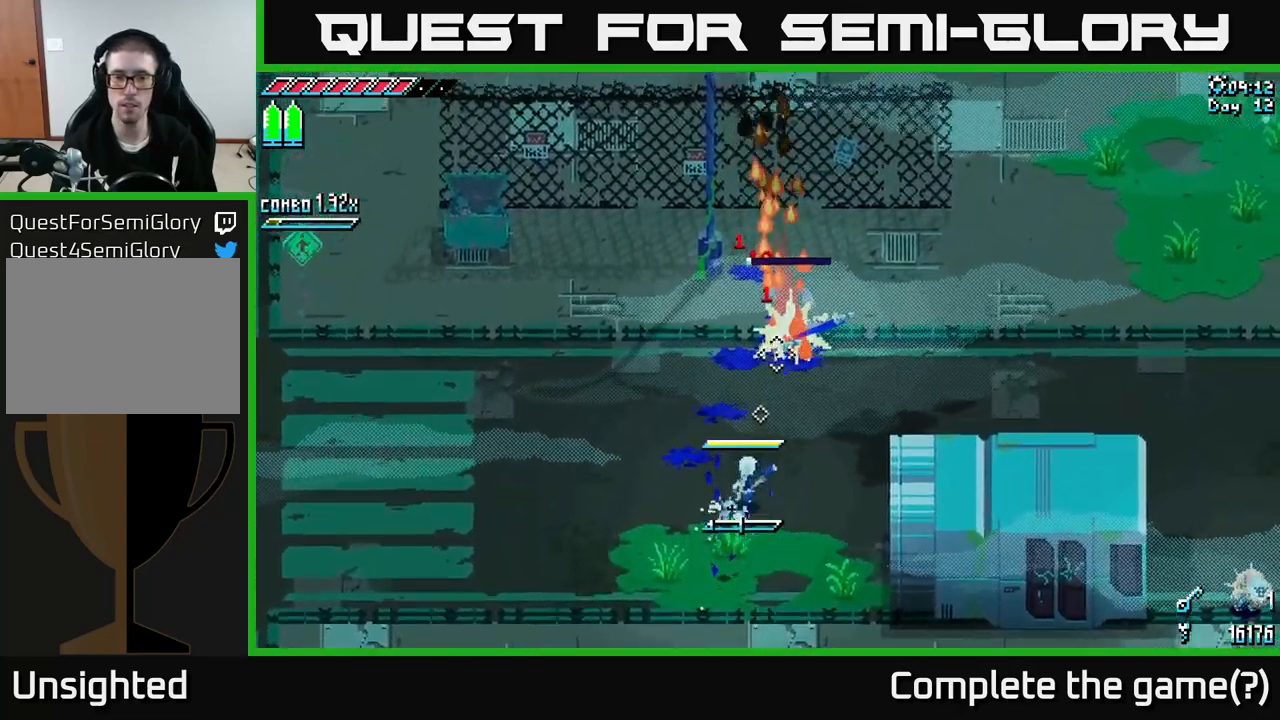
{"buttons": [], "left_stick": "right", "right_stick": "center", "events": [[333, "L1", "down"], [400, "right_stick", "center"], [417, "L1", "up"], [467, "left_stick", "right"]]}
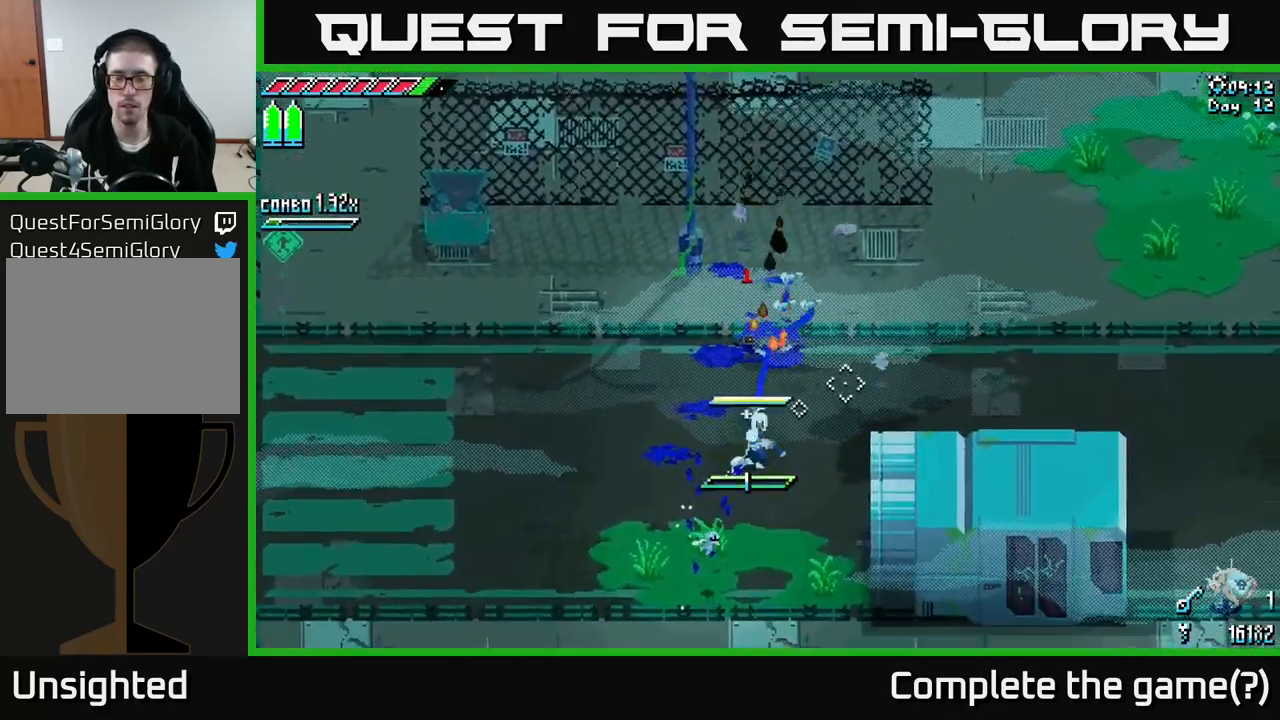
{"buttons": ["X"], "left_stick": "up-right", "right_stick": "center", "events": [[150, "left_stick", "up-right"], [200, "X", "down"]]}
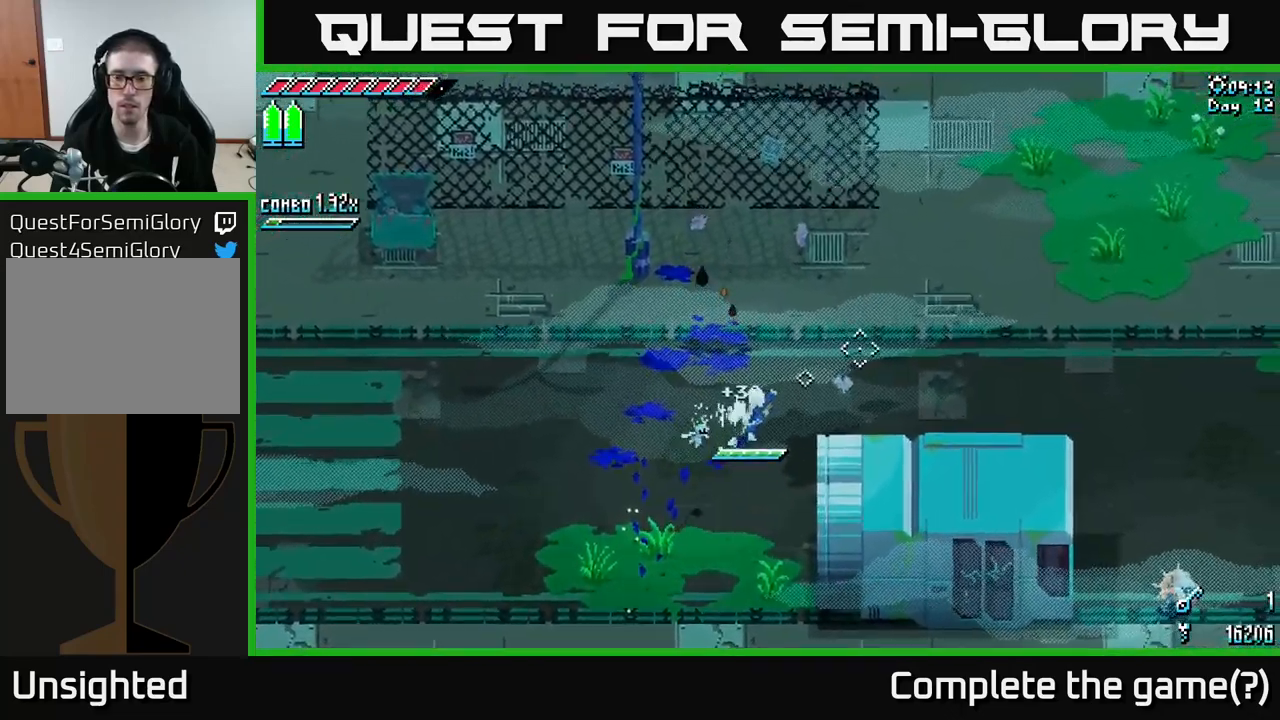
{"buttons": ["X"], "left_stick": "right", "right_stick": "center", "events": [[50, "left_stick", "right"]]}
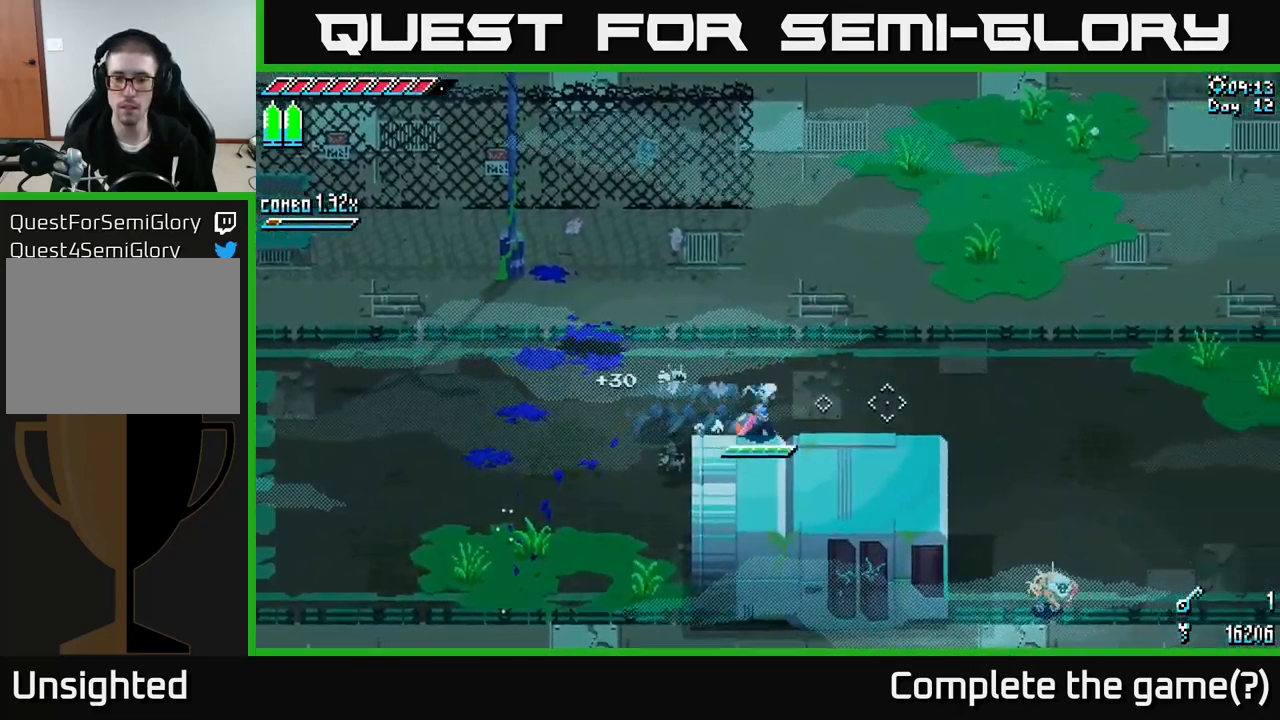
{"buttons": ["X"], "left_stick": "down-right", "right_stick": "center", "events": [[250, "A", "down"], [333, "A", "up"], [450, "left_stick", "down-right"]]}
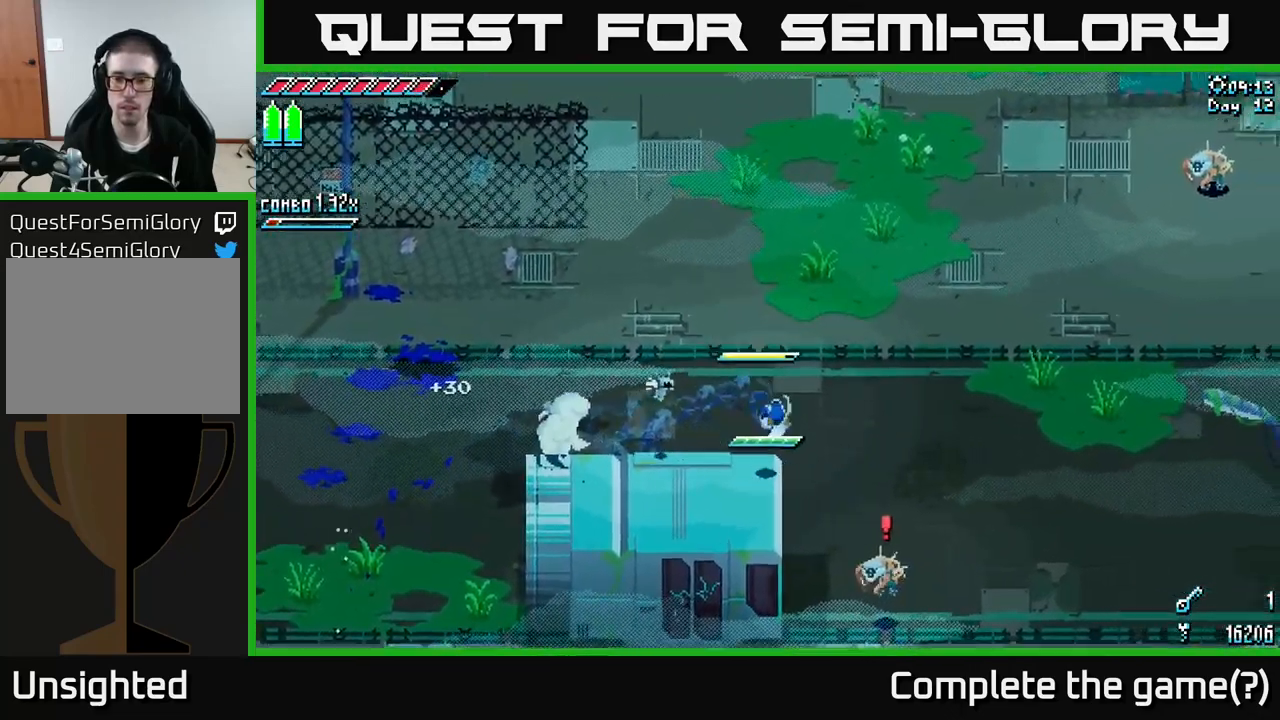
{"buttons": ["X"], "left_stick": "down-right", "right_stick": "center", "events": [[150, "R2", "down"], [249, "R2", "up"]]}
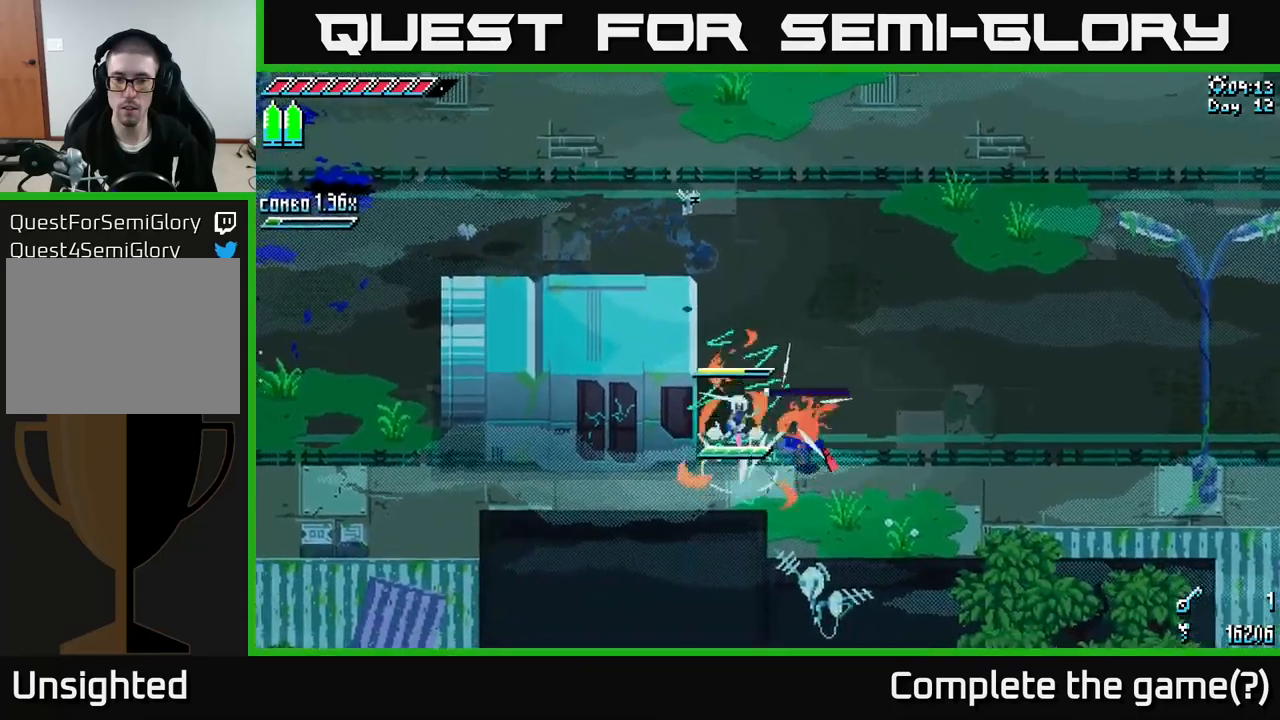
{"buttons": [], "left_stick": "down-right", "right_stick": "center", "events": [[50, "X", "up"], [67, "left_stick", "right"], [384, "left_stick", "down-right"]]}
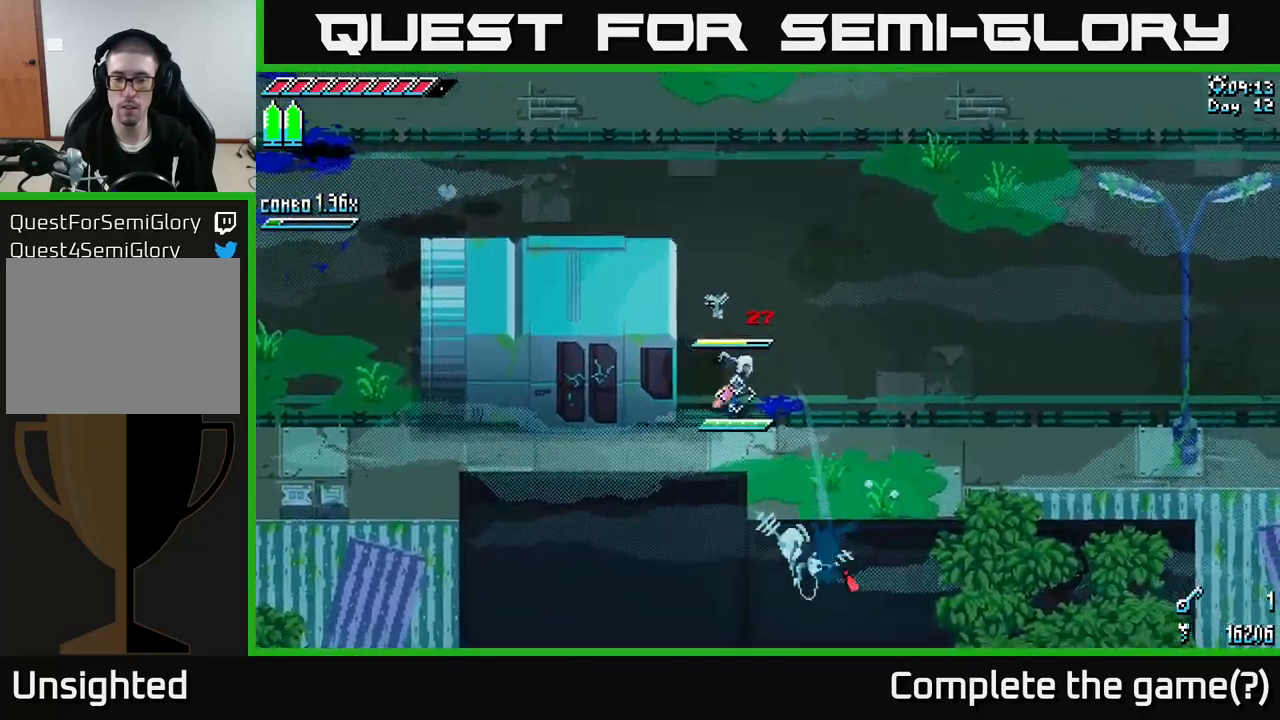
{"buttons": ["X"], "left_stick": "up-right", "right_stick": "center", "events": [[50, "right_stick", "down"], [84, "left_stick", "right"], [117, "right_stick", "down-right"], [284, "right_stick", "center"], [367, "X", "down"], [450, "left_stick", "up-right"]]}
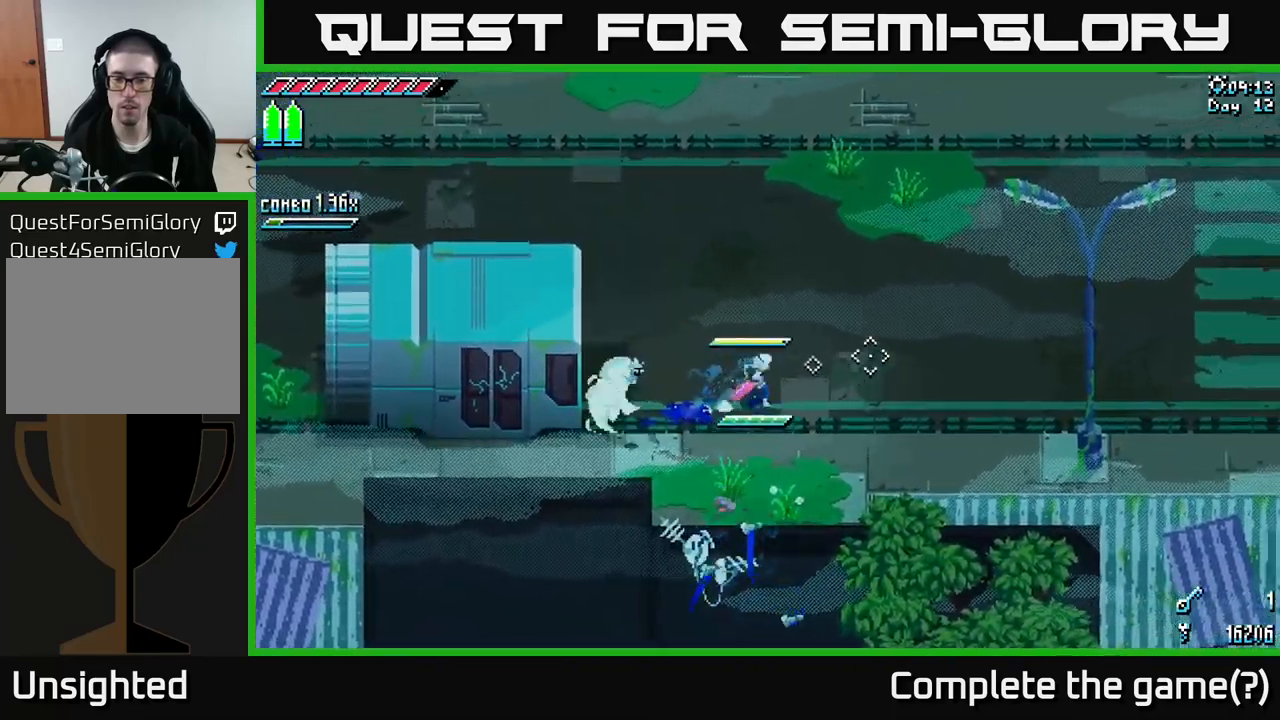
{"buttons": ["X"], "left_stick": "up-right", "right_stick": "center", "events": []}
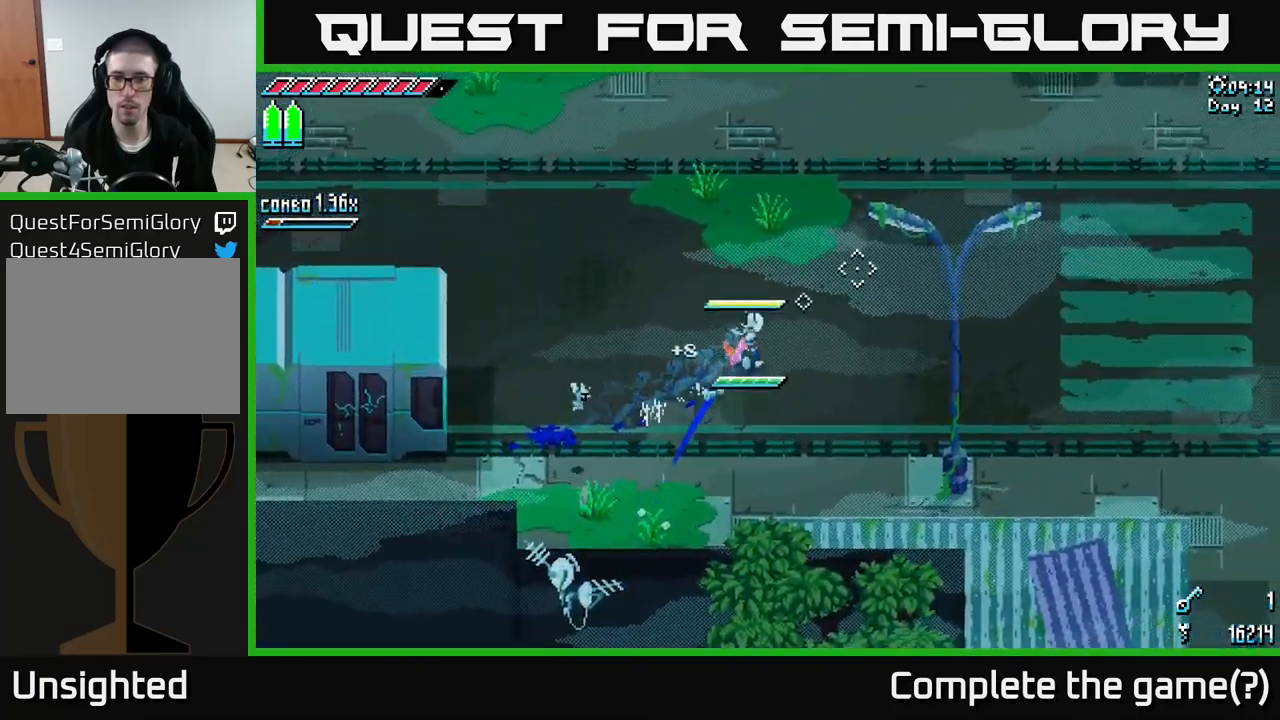
{"buttons": ["X"], "left_stick": "up-right", "right_stick": "center", "events": []}
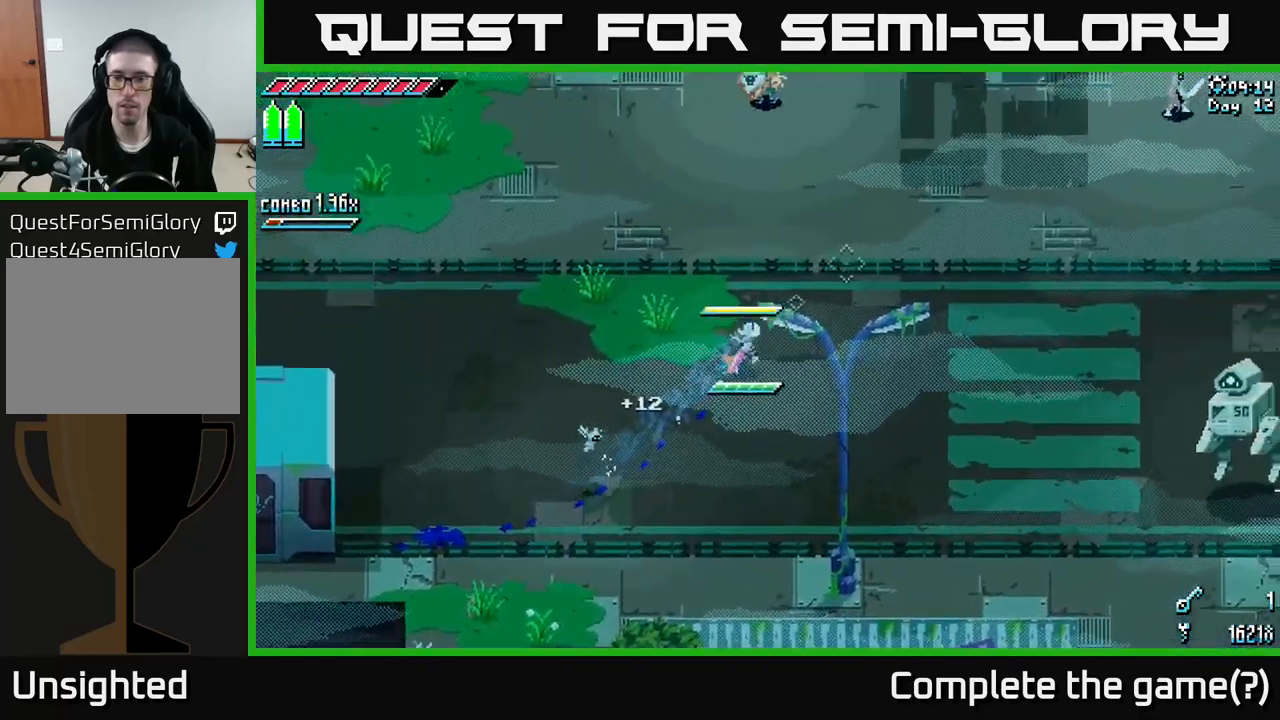
{"buttons": ["X"], "left_stick": "down-right", "right_stick": "center", "events": [[84, "left_stick", "right"], [450, "left_stick", "down-right"]]}
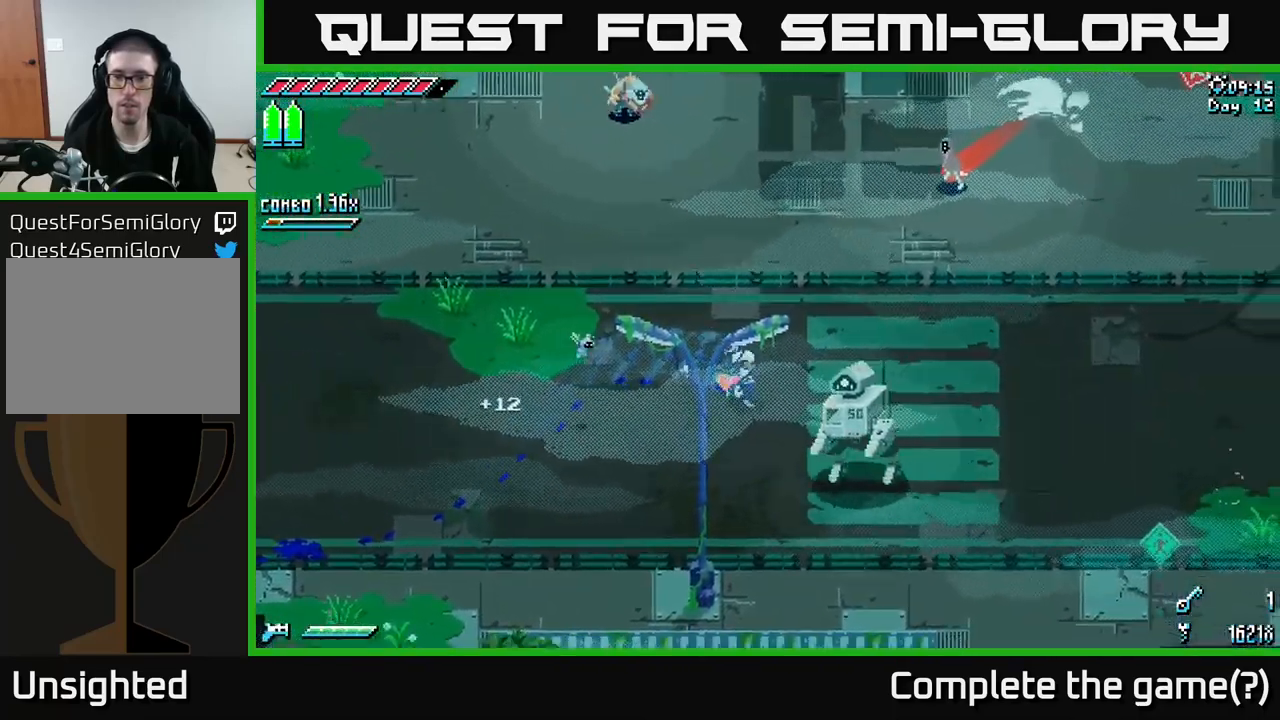
{"buttons": ["R2"], "left_stick": "center", "right_stick": "center", "events": [[117, "R2", "down"], [167, "X", "up"], [217, "R2", "up"], [284, "left_stick", "center"], [484, "R2", "down"]]}
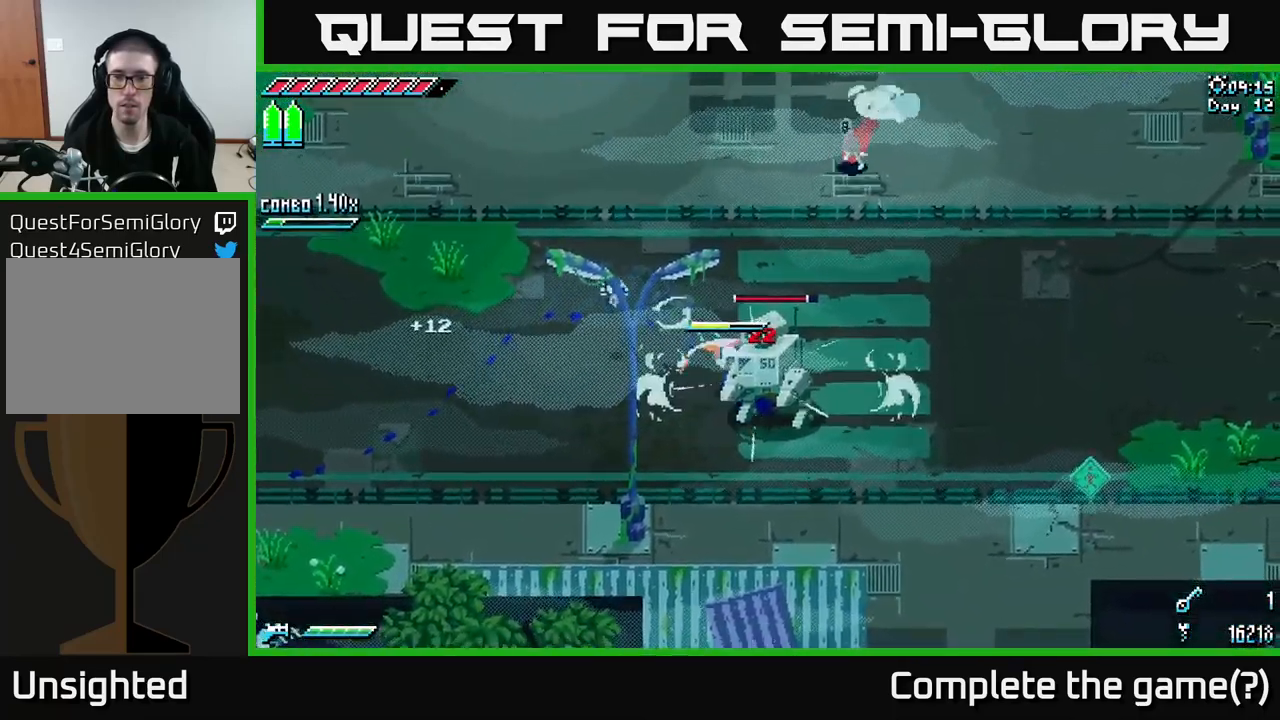
{"buttons": [], "left_stick": "left", "right_stick": "up-right", "events": [[100, "R2", "up"], [234, "left_stick", "up"], [284, "right_stick", "up-right"], [334, "left_stick", "up-left"], [434, "left_stick", "left"]]}
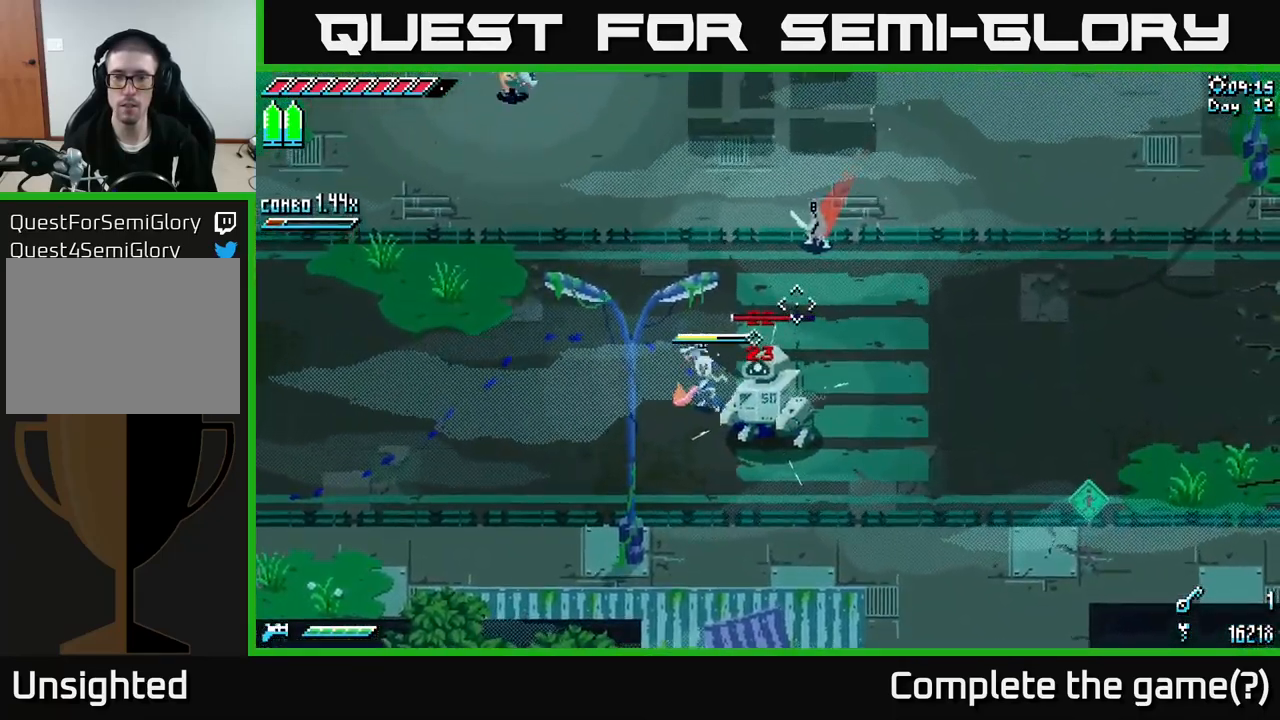
{"buttons": [], "left_stick": "left", "right_stick": "up-right", "events": []}